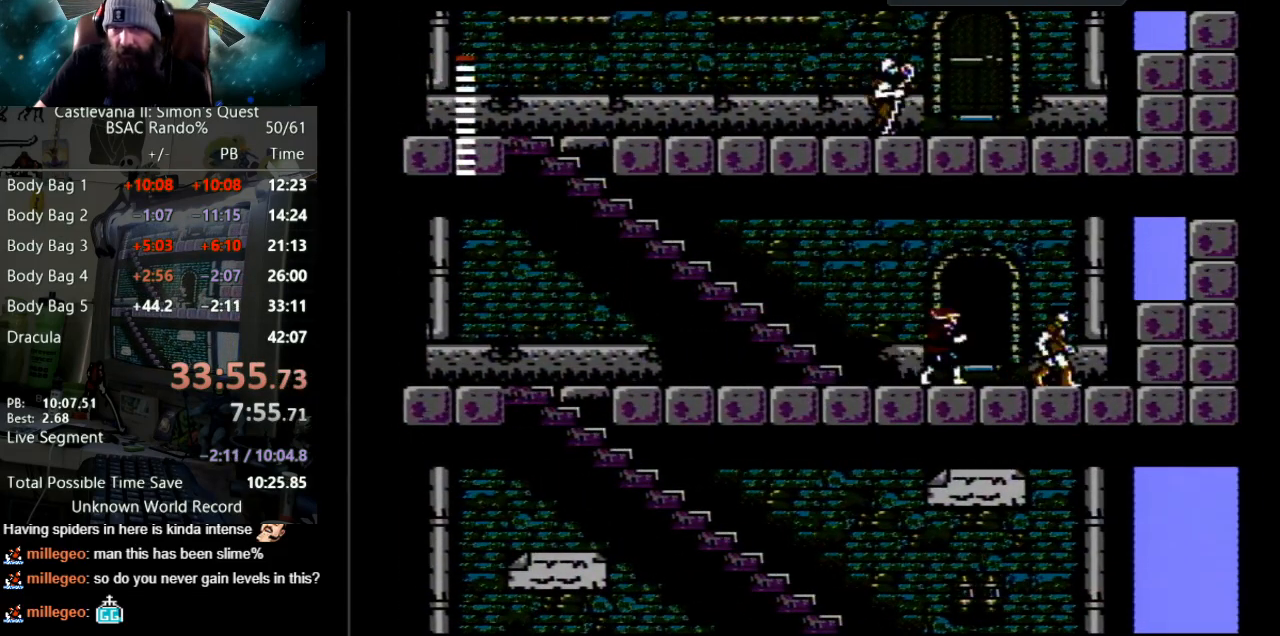
Gameplay with a controller (Nintendo layout); each line is a JSON object with the inputs held at the frame after it. "events" lists button and stick changes between this image and that frame as [ms after this image, input, new state], when the widget could be followed in between. Not read: L3 R3.
{"buttons": [], "events": [[133, "DPAD_RIGHT", "up"]]}
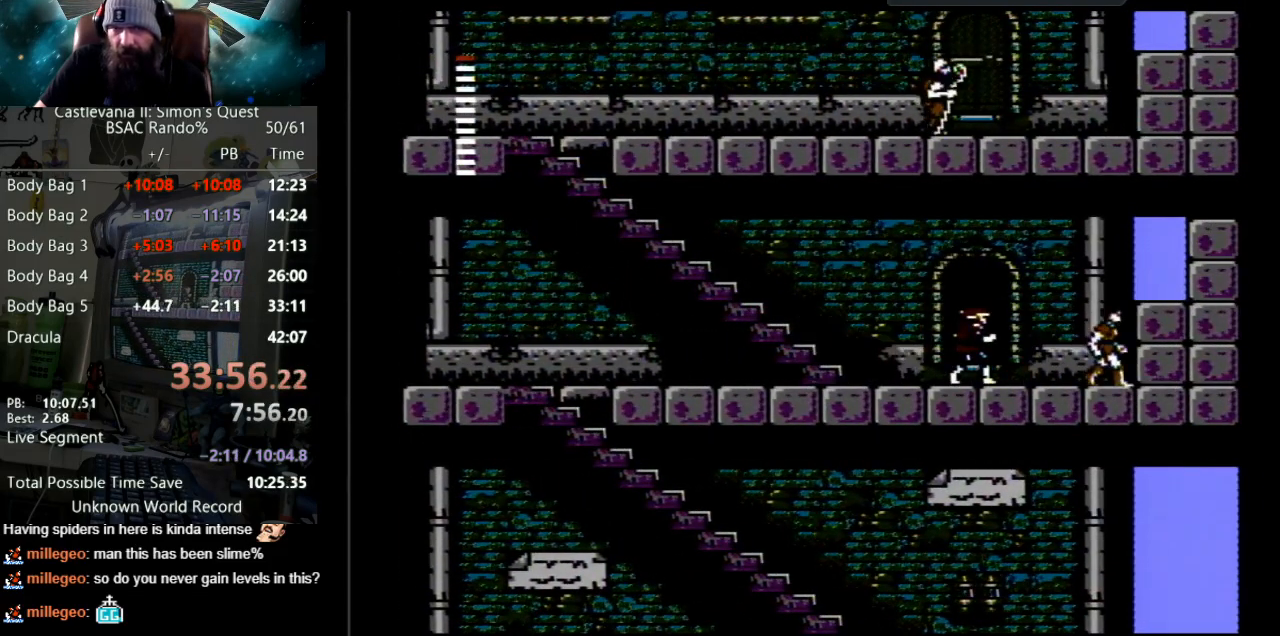
{"buttons": [], "events": [[117, "DPAD_UP", "down"], [300, "DPAD_UP", "up"]]}
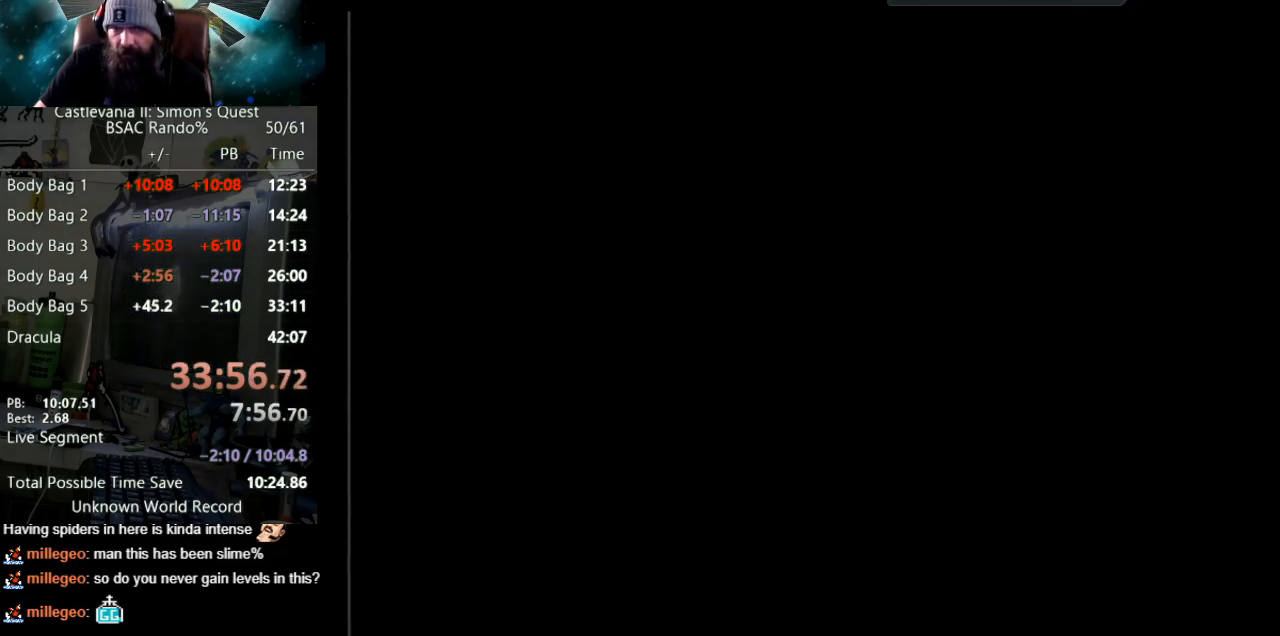
{"buttons": ["DPAD_RIGHT"], "events": [[133, "DPAD_RIGHT", "down"]]}
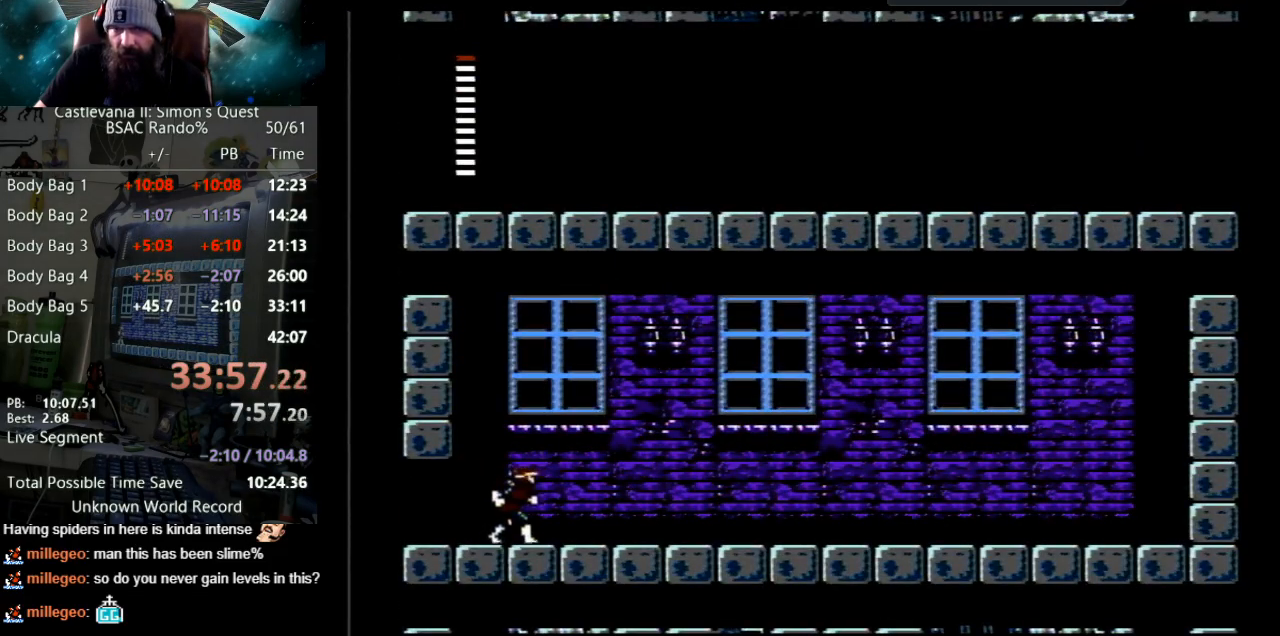
{"buttons": ["DPAD_RIGHT"], "events": []}
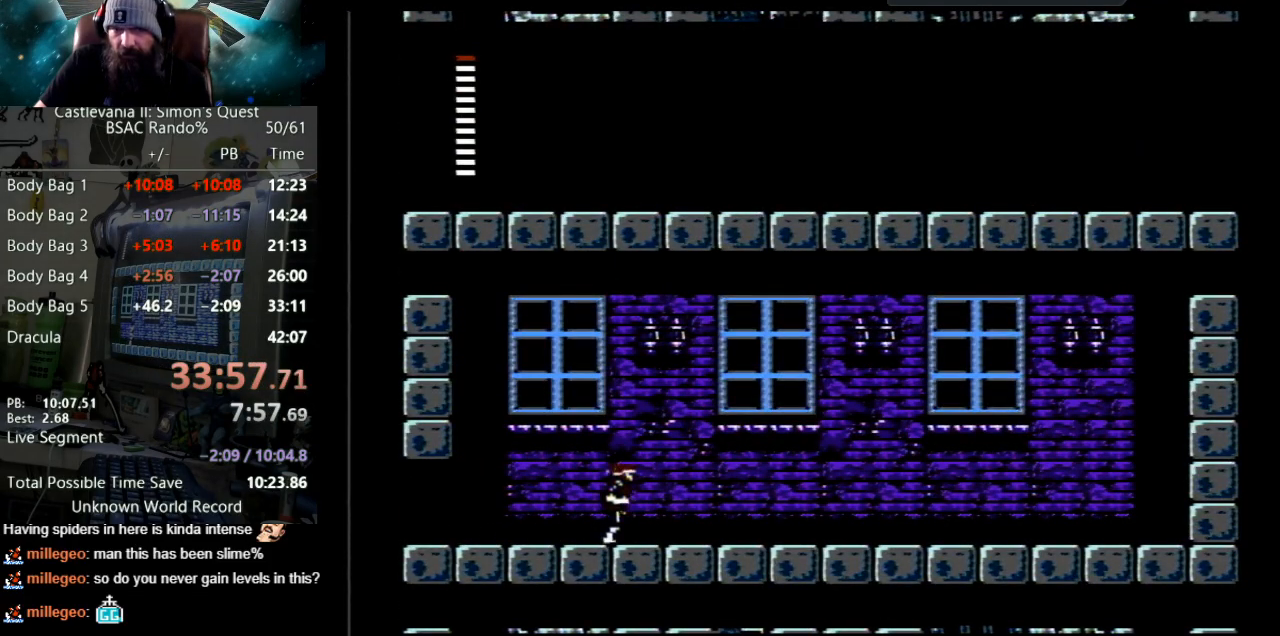
{"buttons": ["DPAD_RIGHT"], "events": []}
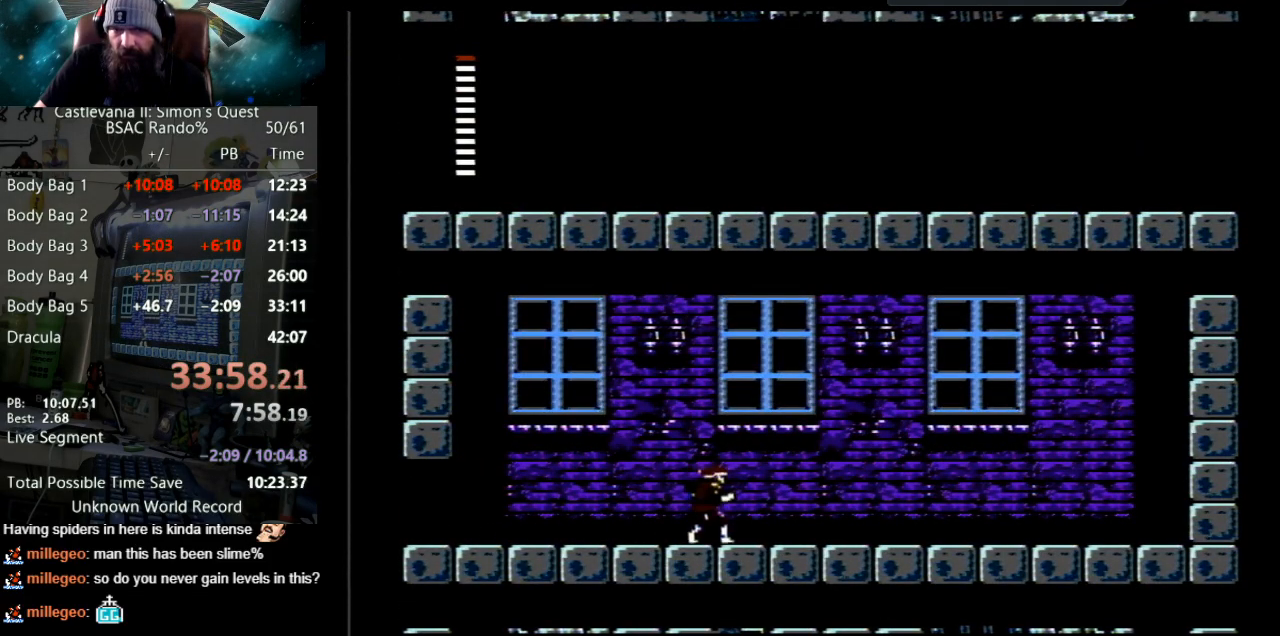
{"buttons": ["DPAD_RIGHT"], "events": []}
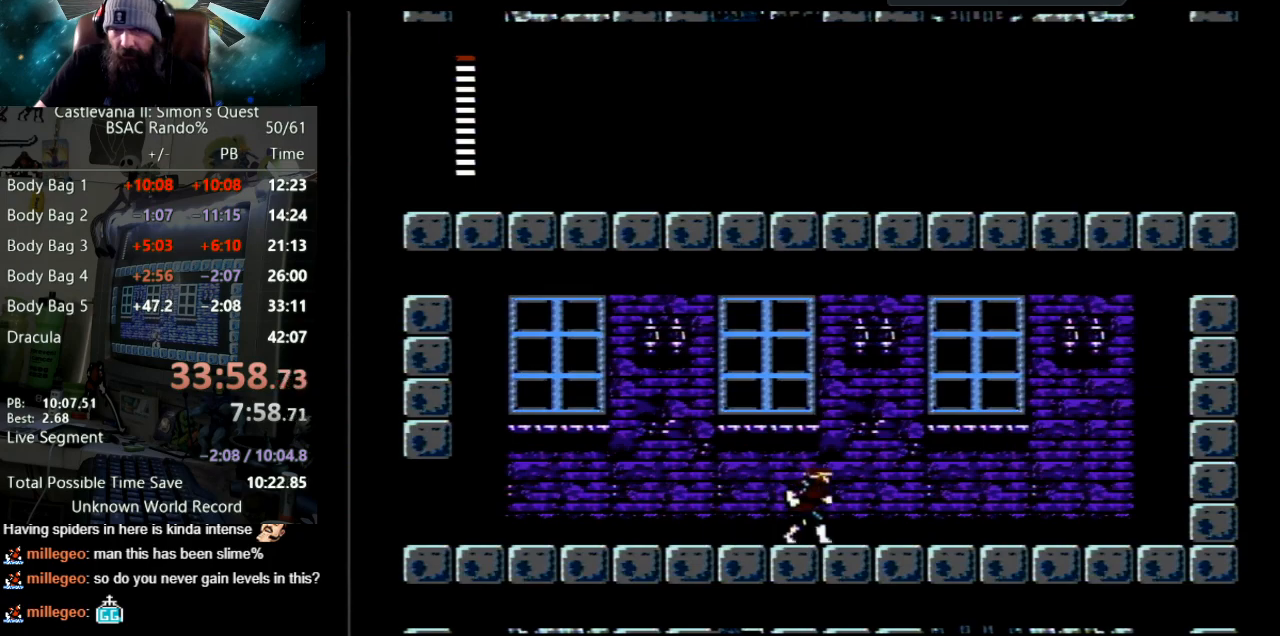
{"buttons": ["DPAD_RIGHT"], "events": [[250, "DPAD_UP", "down"], [283, "B", "down"], [450, "DPAD_UP", "up"], [467, "B", "up"]]}
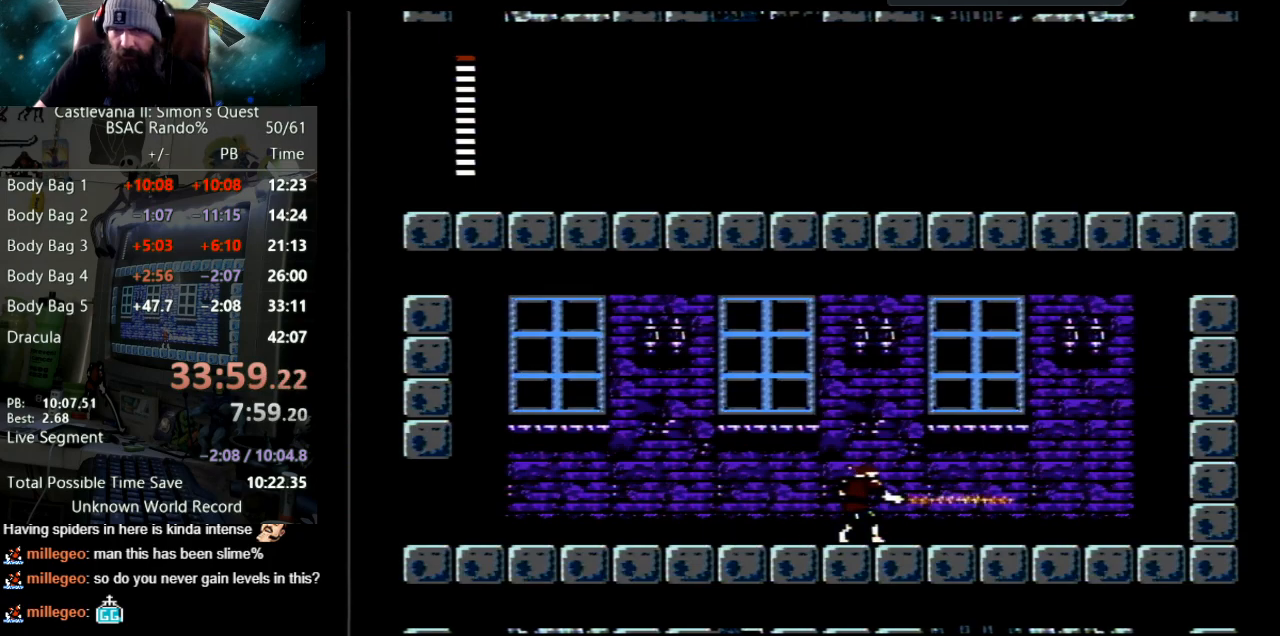
{"buttons": ["START"], "events": [[300, "DPAD_RIGHT", "up"], [433, "START", "down"]]}
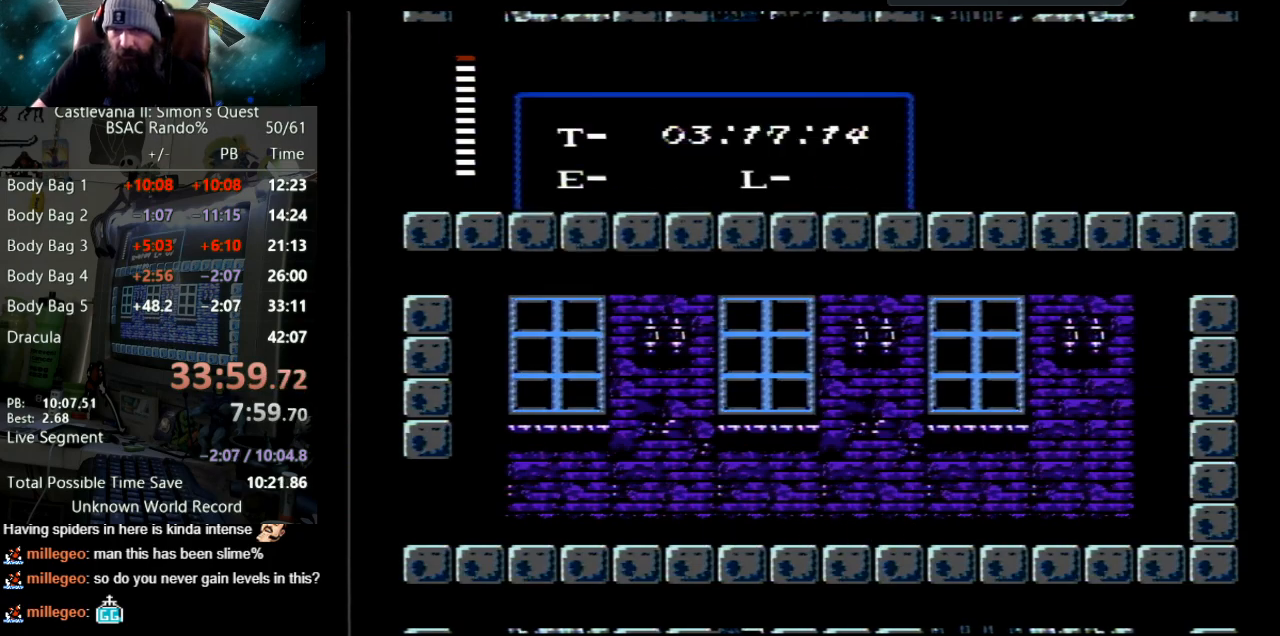
{"buttons": [], "events": [[133, "START", "up"]]}
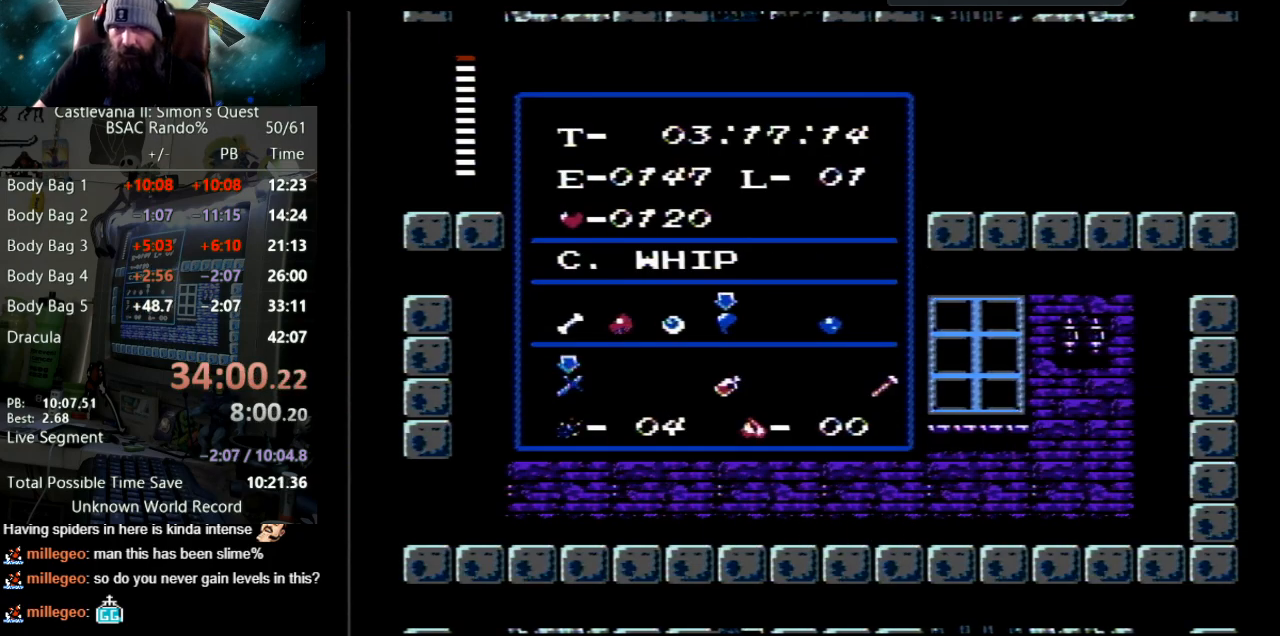
{"buttons": [], "events": [[33, "DPAD_RIGHT", "down"], [117, "DPAD_RIGHT", "up"], [283, "DPAD_RIGHT", "down"], [433, "DPAD_RIGHT", "up"]]}
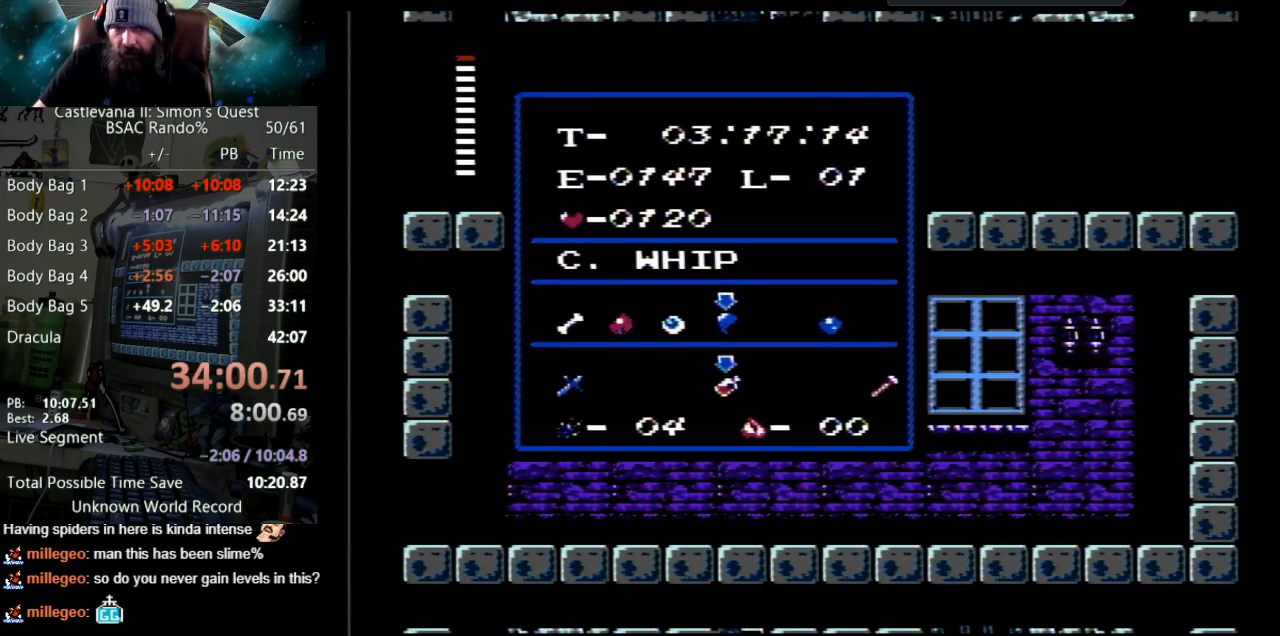
{"buttons": ["B"], "events": [[83, "START", "down"], [250, "START", "up"], [333, "DPAD_UP", "down"], [400, "B", "down"], [500, "DPAD_UP", "up"]]}
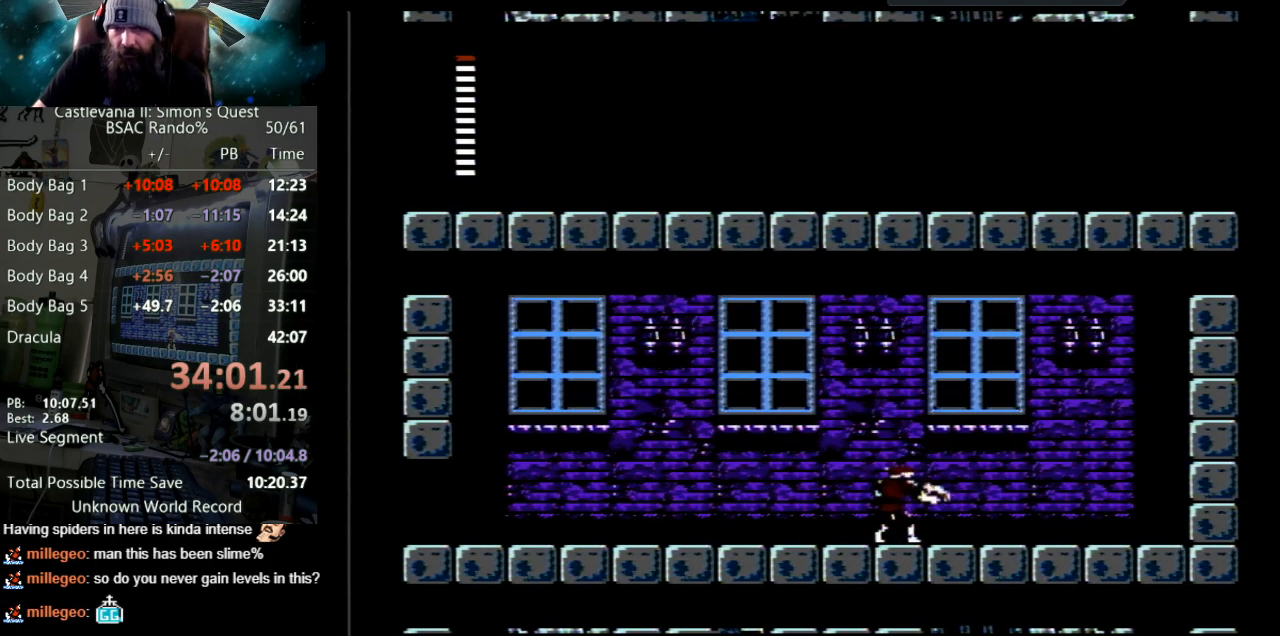
{"buttons": ["DPAD_RIGHT"], "events": [[67, "B", "up"], [100, "DPAD_RIGHT", "down"]]}
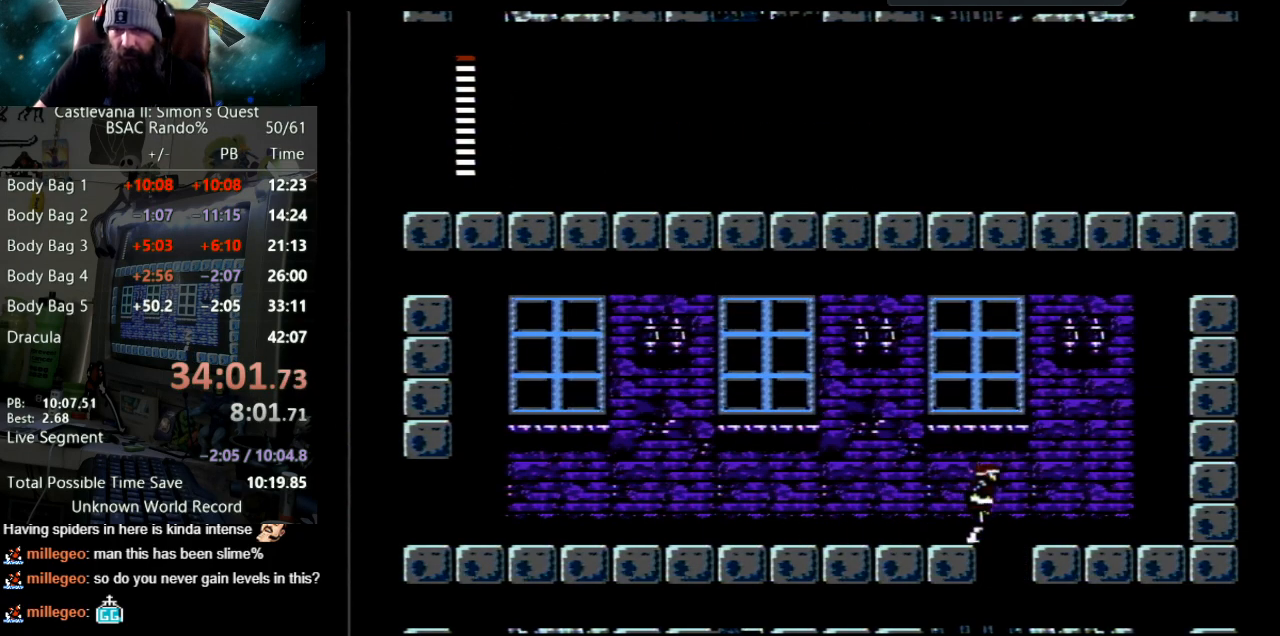
{"buttons": ["DPAD_RIGHT"], "events": [[150, "A", "down"], [267, "A", "up"]]}
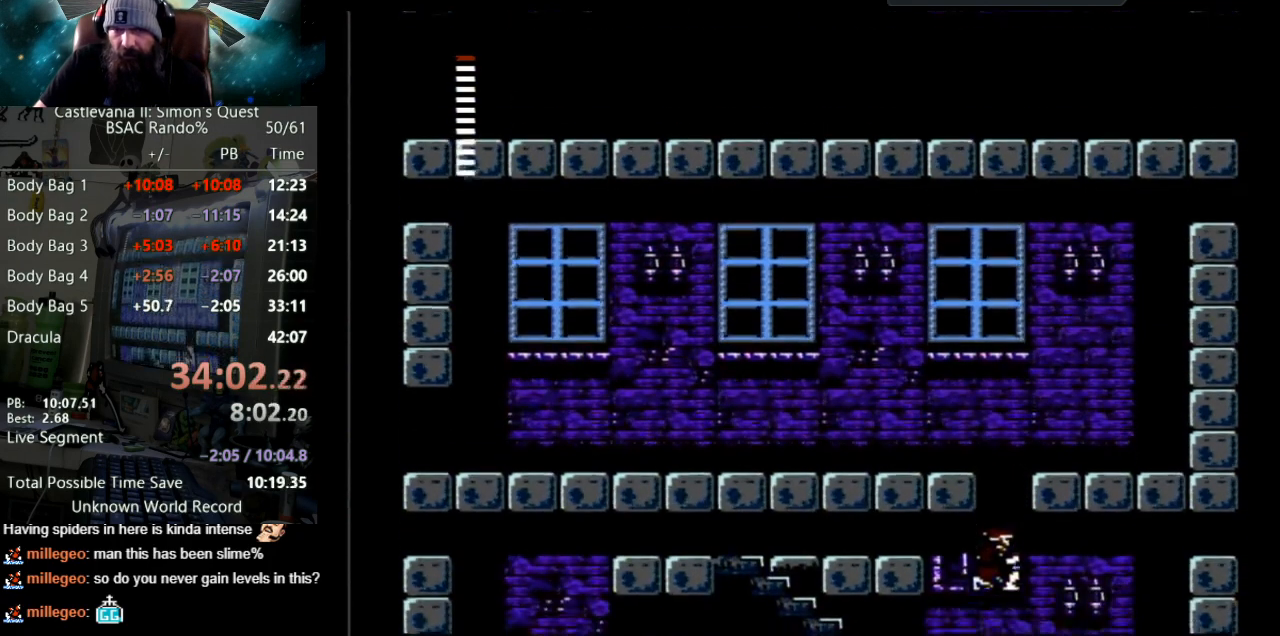
{"buttons": [], "events": [[333, "DPAD_RIGHT", "up"]]}
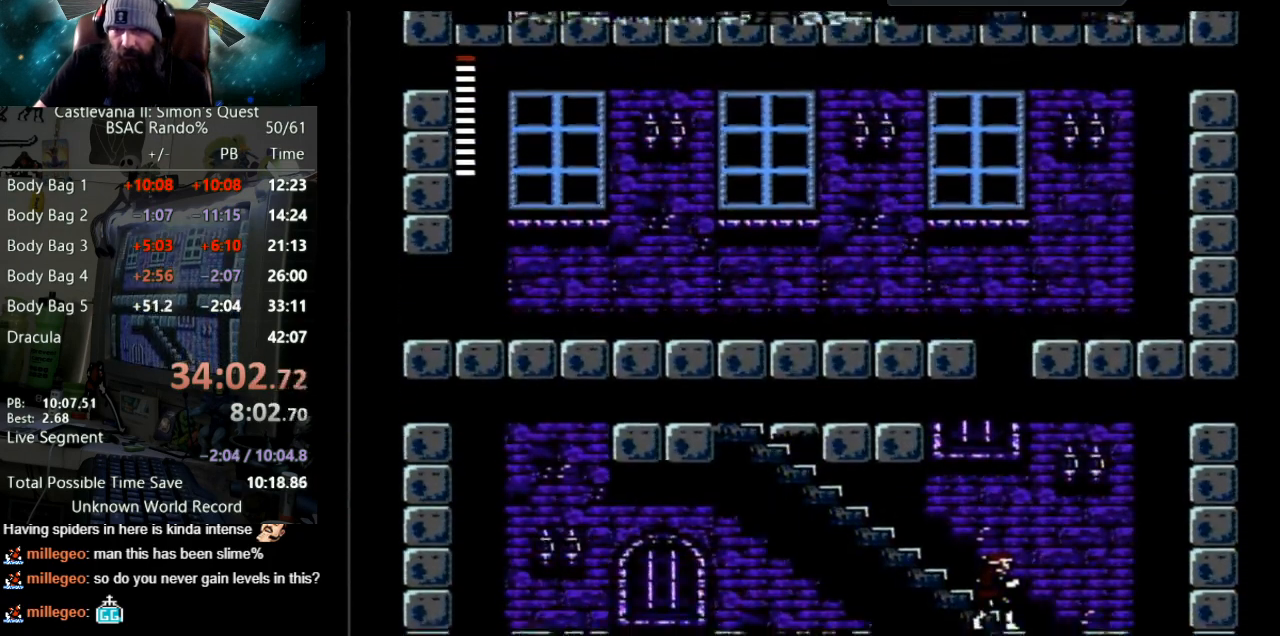
{"buttons": ["DPAD_LEFT"], "events": [[50, "DPAD_LEFT", "down"]]}
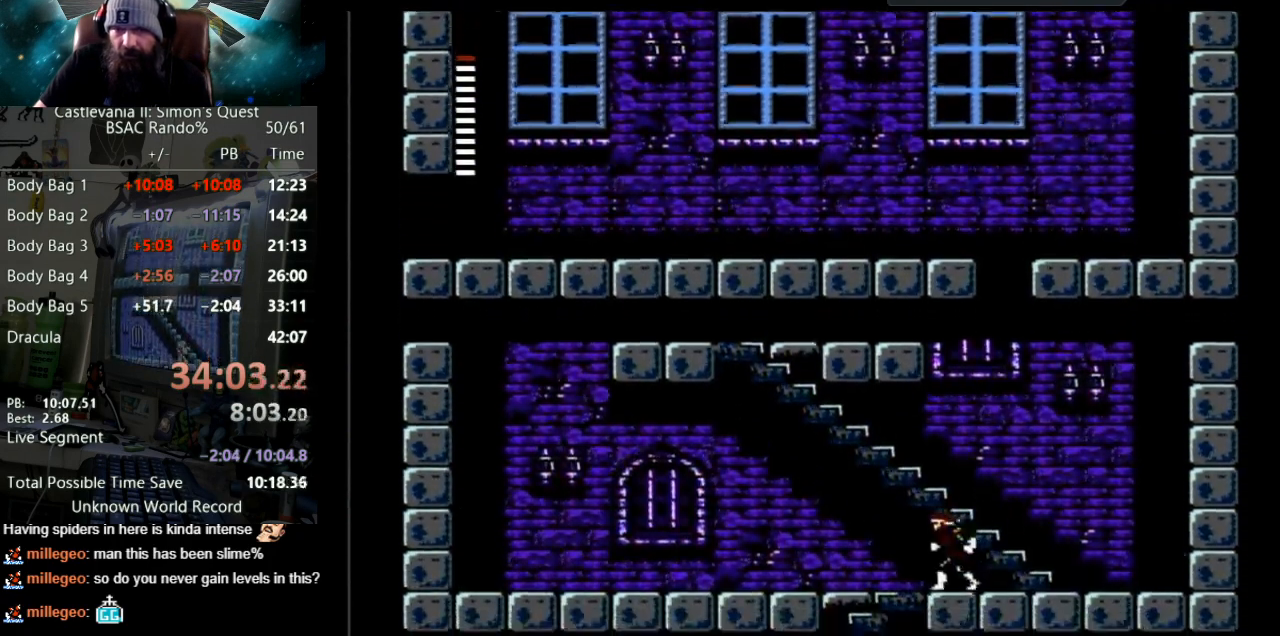
{"buttons": ["DPAD_UP", "DPAD_LEFT"], "events": [[117, "DPAD_UP", "down"]]}
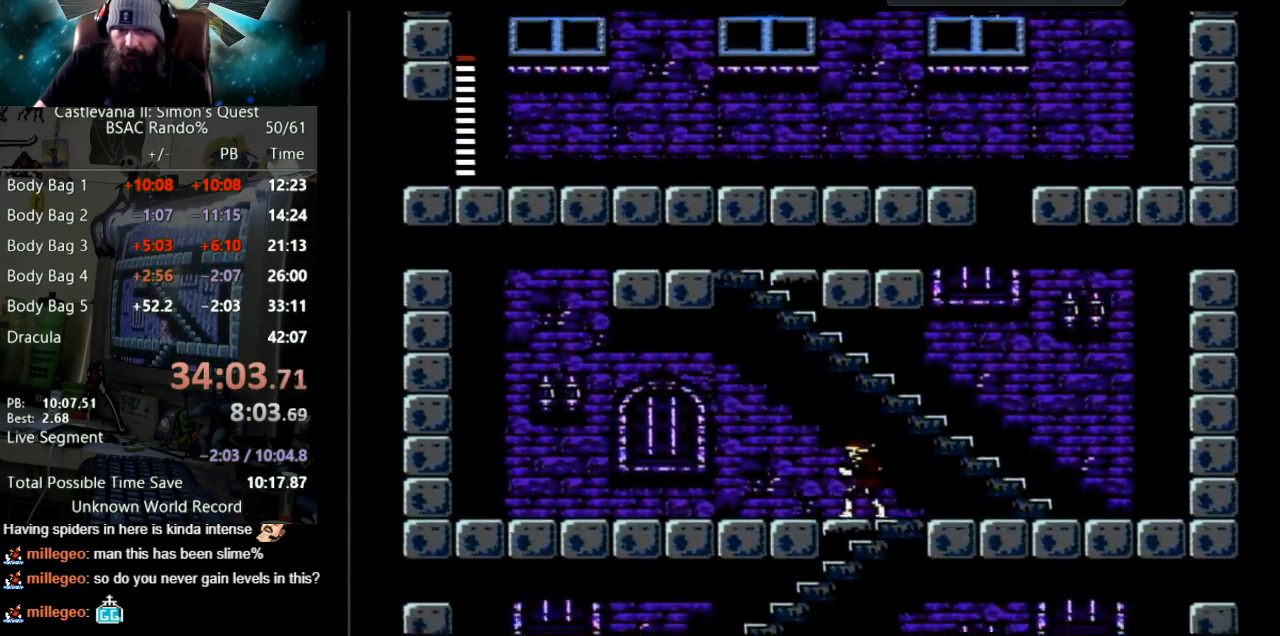
{"buttons": ["B", "DPAD_UP", "DPAD_LEFT"], "events": [[67, "A", "down"], [400, "A", "up"], [467, "B", "down"]]}
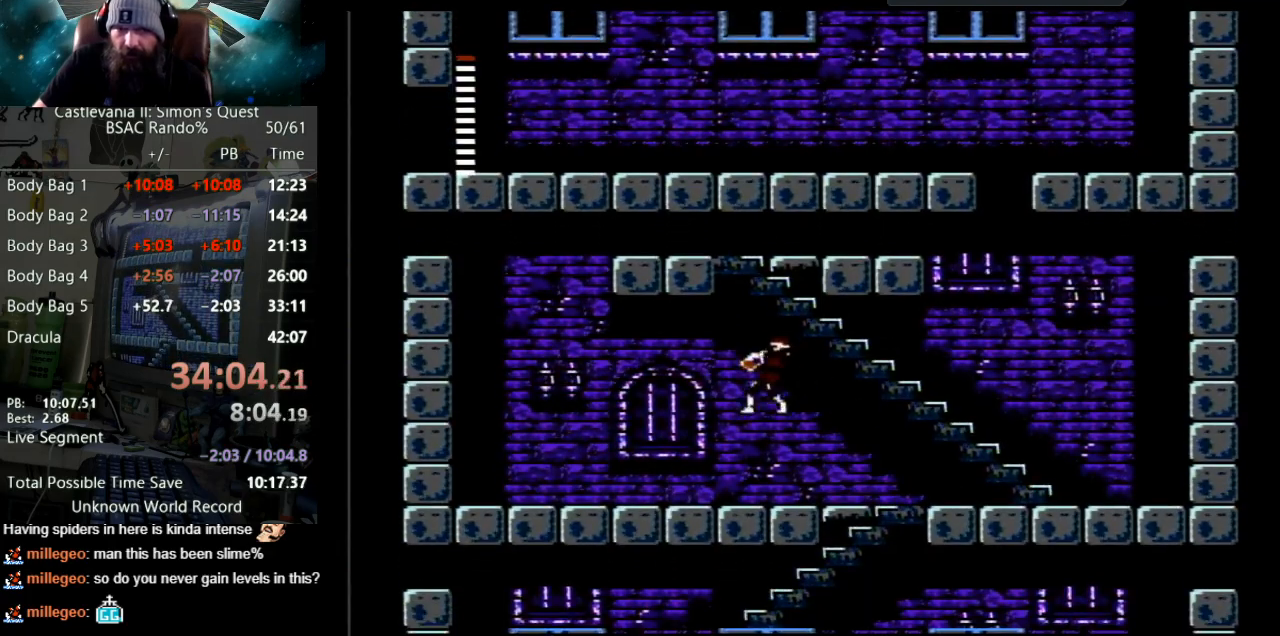
{"buttons": ["DPAD_UP", "DPAD_LEFT"], "events": [[383, "B", "up"]]}
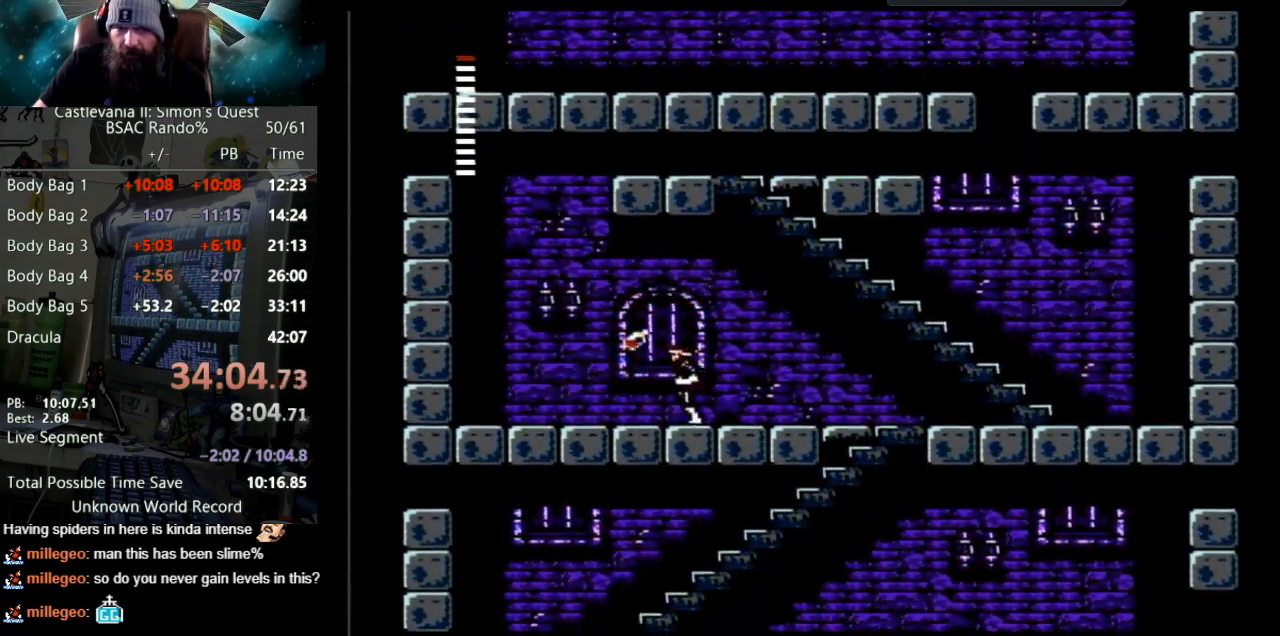
{"buttons": ["DPAD_UP", "DPAD_LEFT"], "events": []}
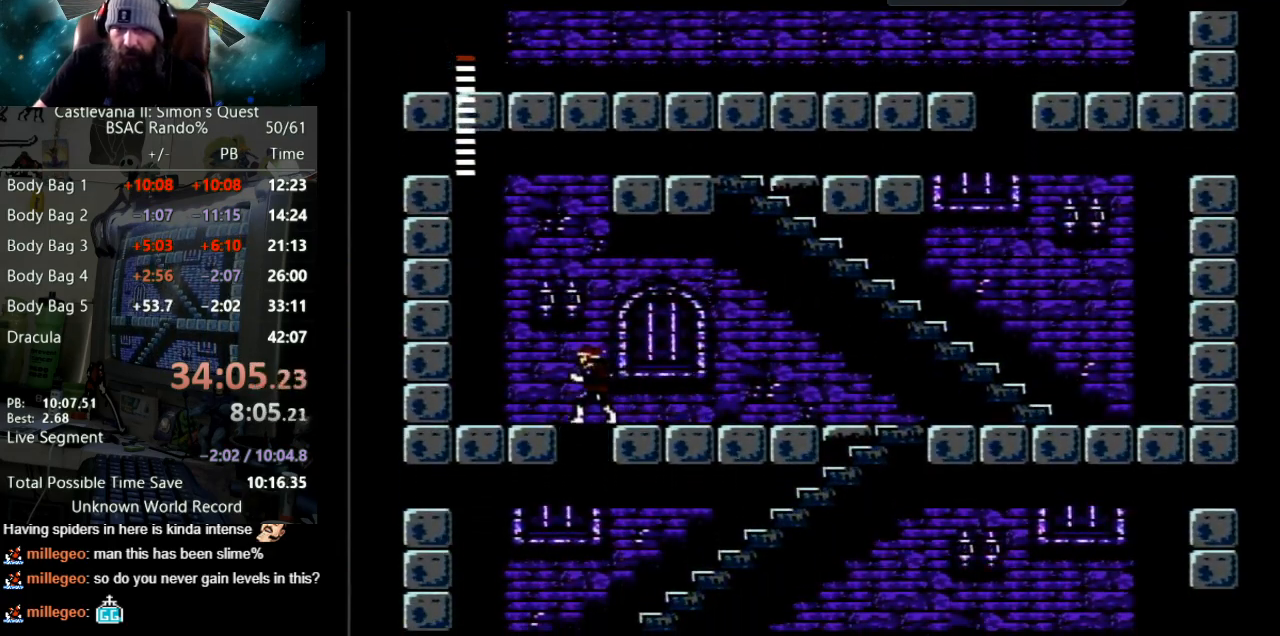
{"buttons": ["DPAD_RIGHT"], "events": [[50, "DPAD_UP", "up"], [183, "DPAD_LEFT", "up"], [350, "DPAD_RIGHT", "down"]]}
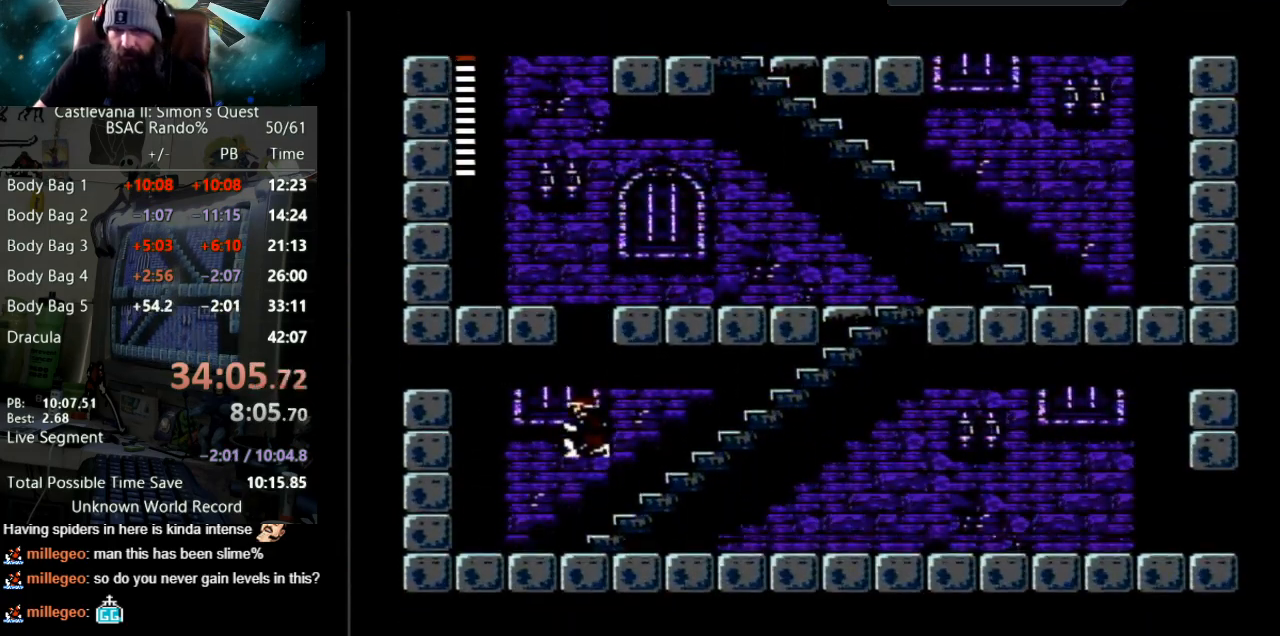
{"buttons": ["DPAD_RIGHT"], "events": []}
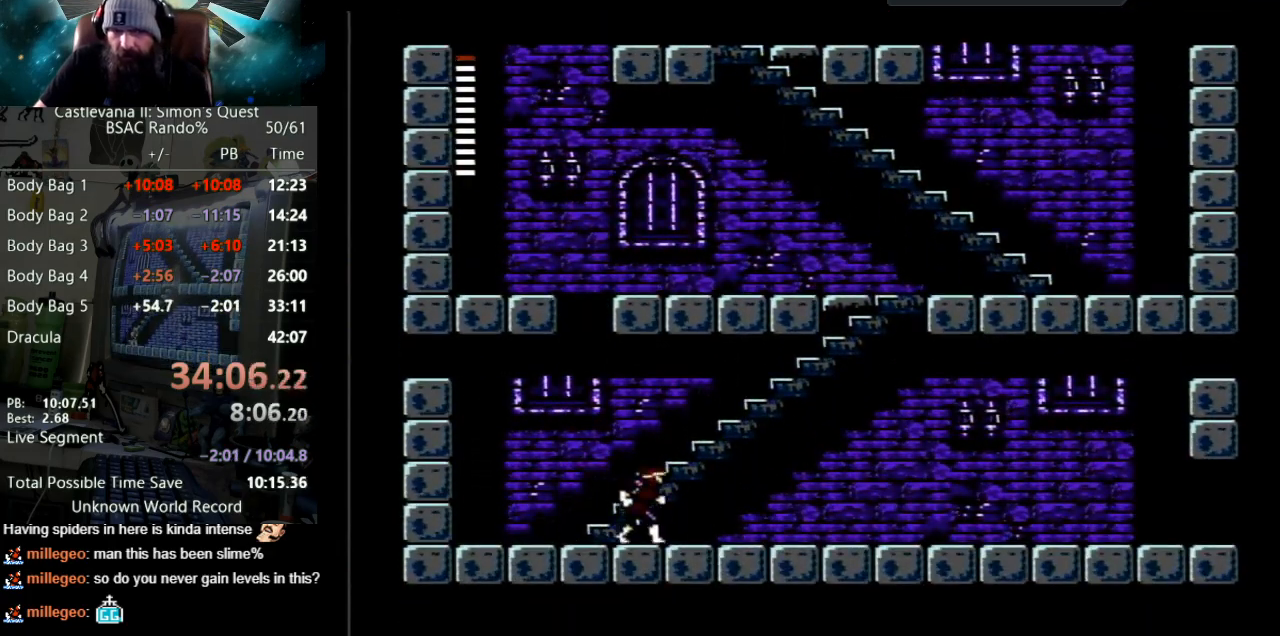
{"buttons": ["DPAD_RIGHT"], "events": []}
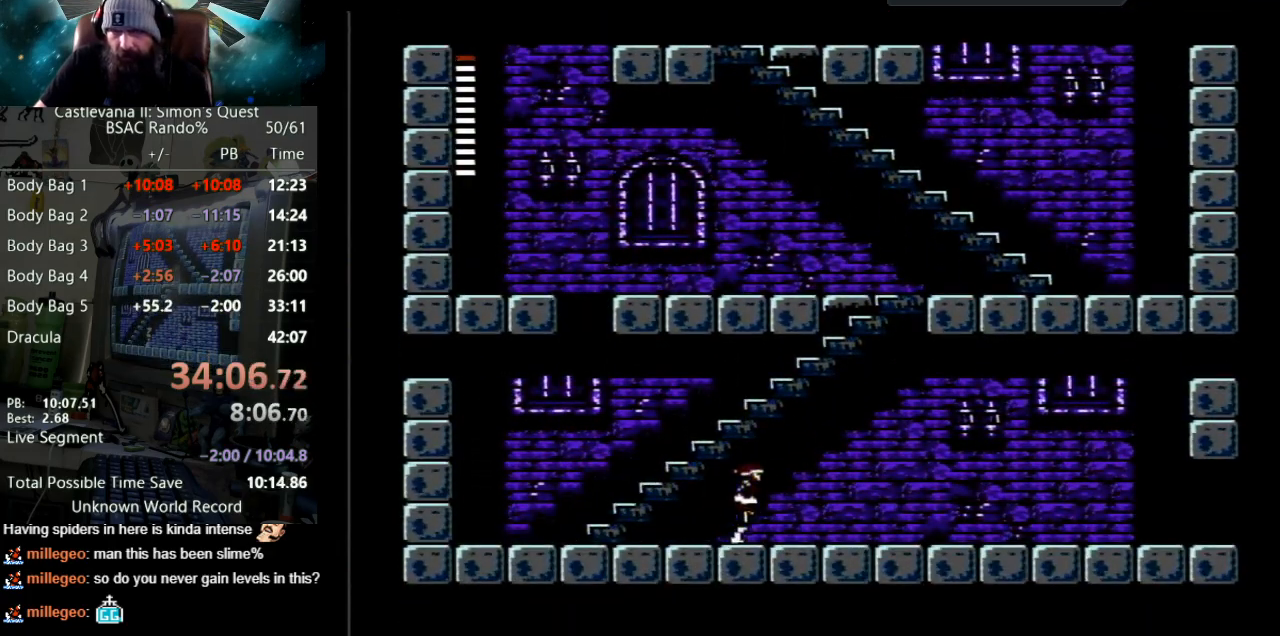
{"buttons": ["DPAD_RIGHT"], "events": []}
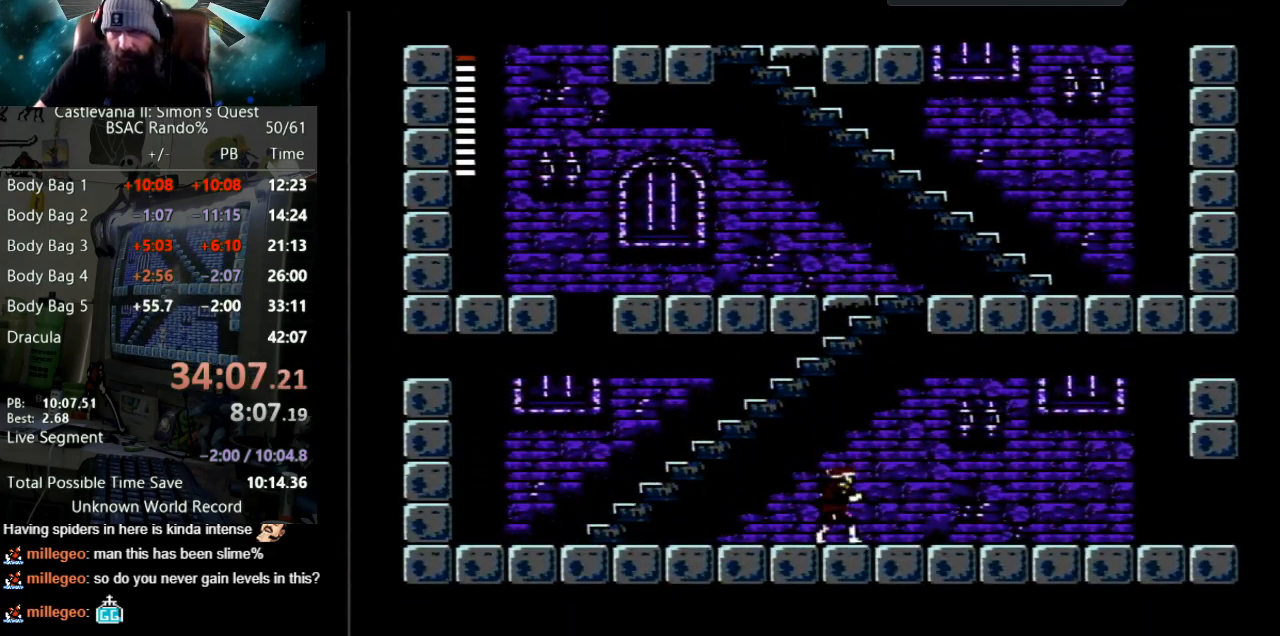
{"buttons": ["DPAD_RIGHT"], "events": []}
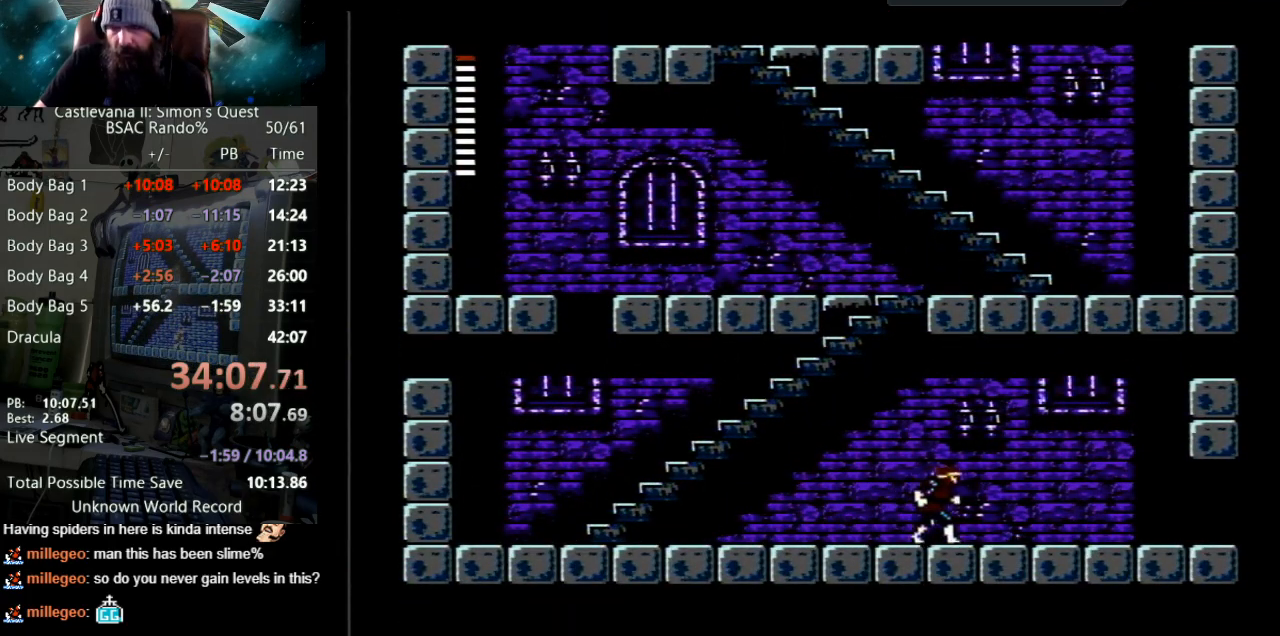
{"buttons": ["DPAD_RIGHT"], "events": []}
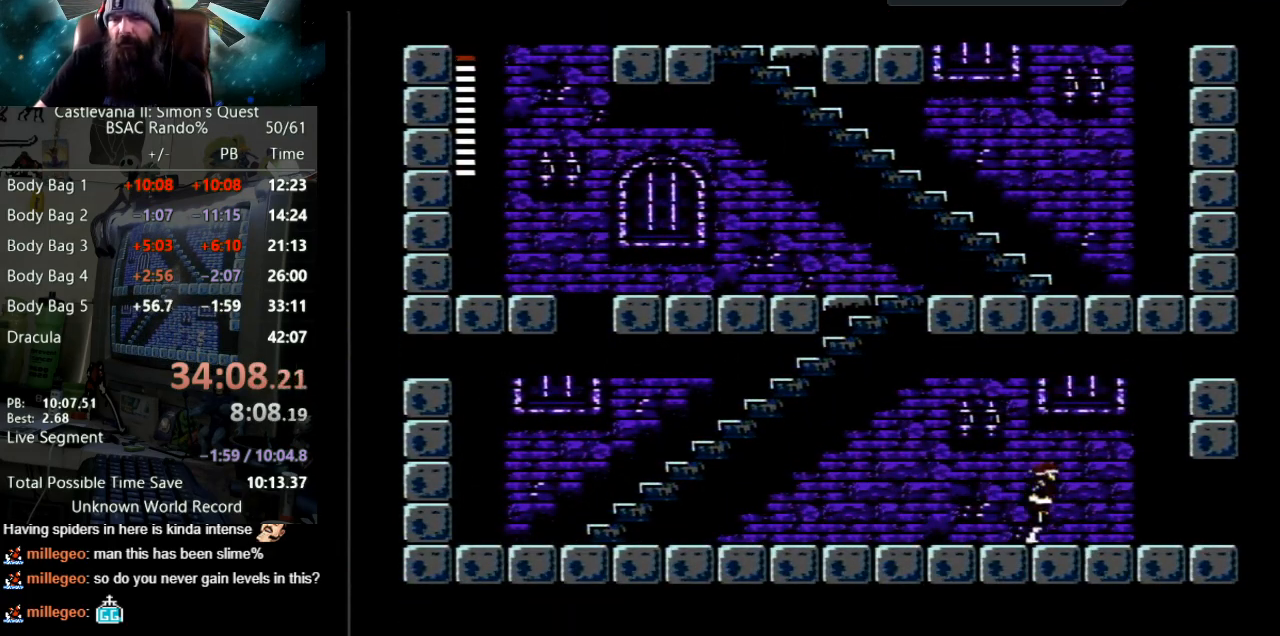
{"buttons": ["DPAD_RIGHT"], "events": []}
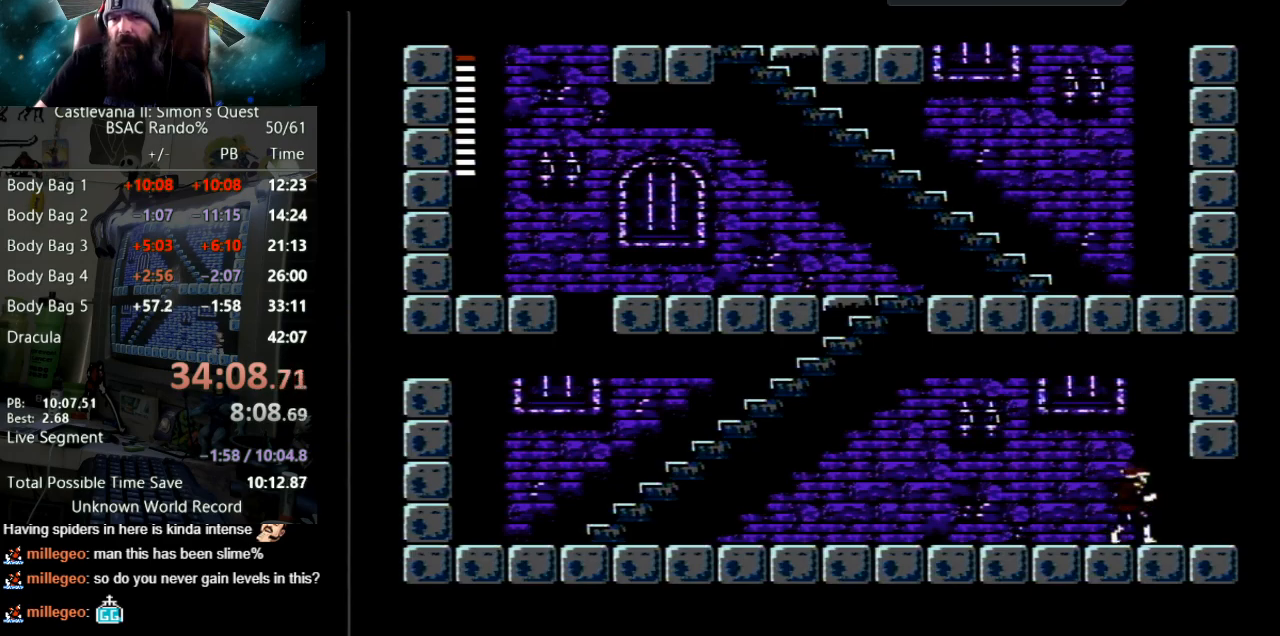
{"buttons": ["DPAD_RIGHT"], "events": []}
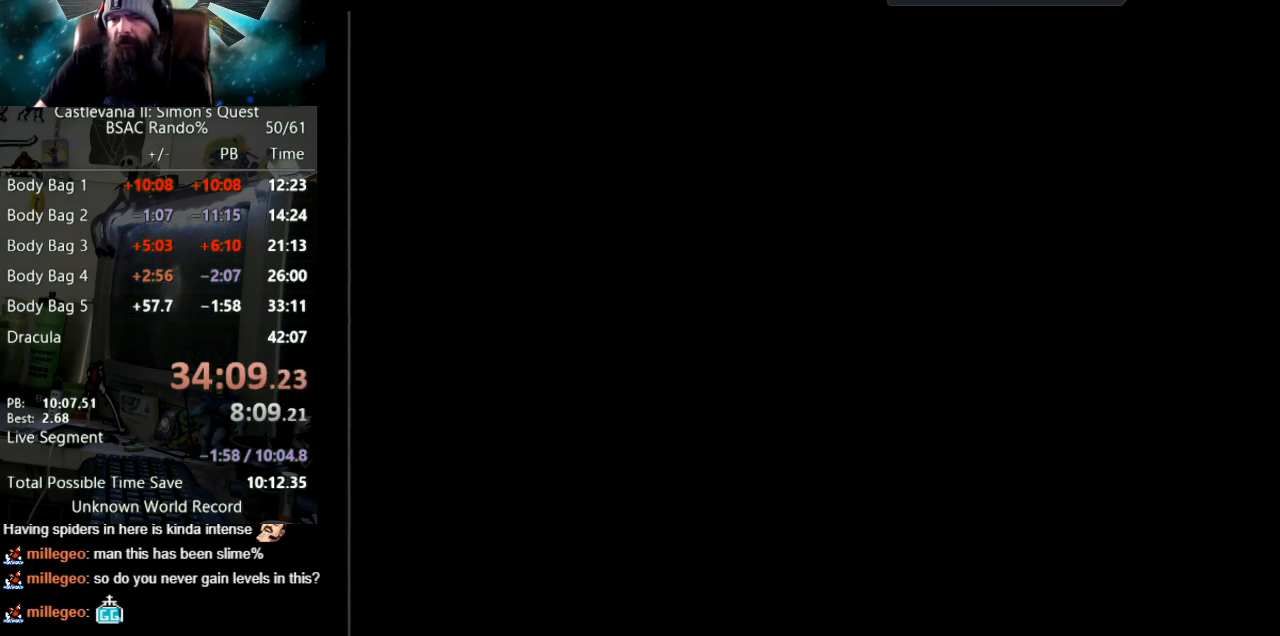
{"buttons": ["DPAD_RIGHT"], "events": []}
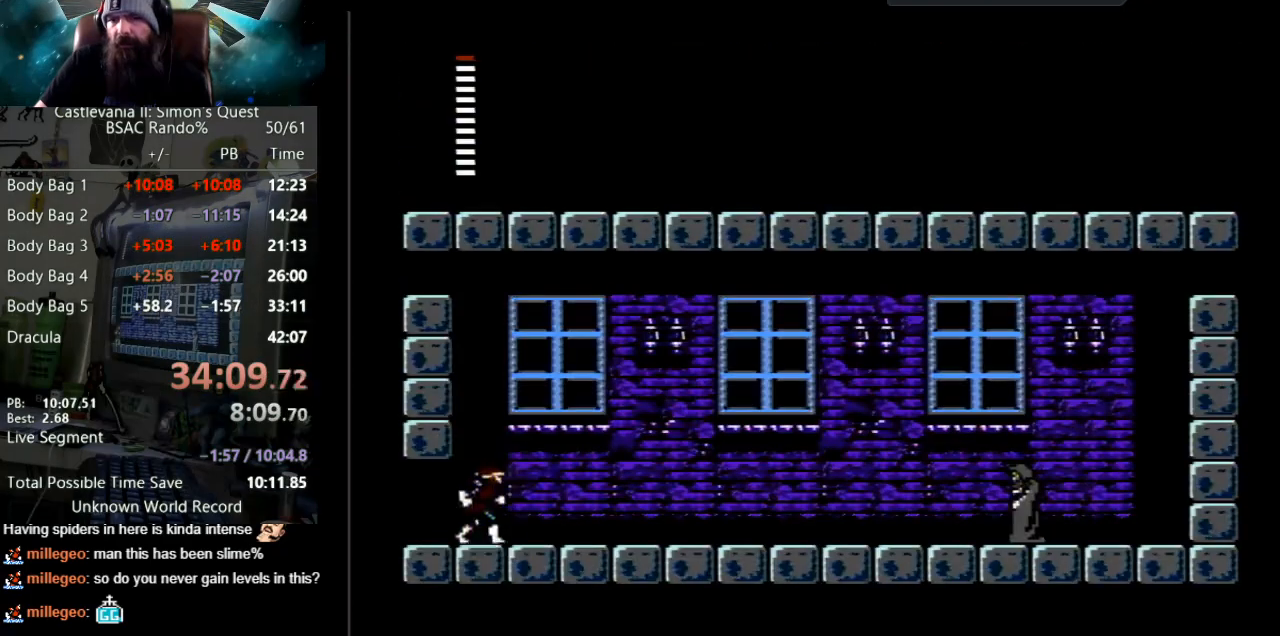
{"buttons": ["DPAD_RIGHT"], "events": []}
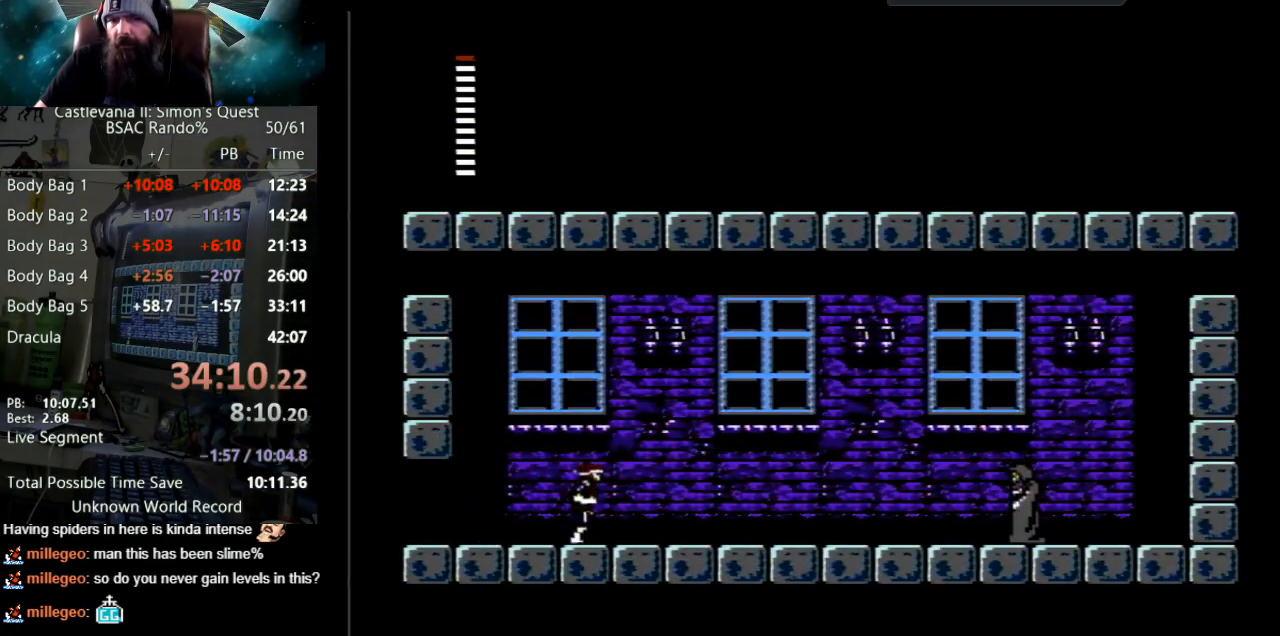
{"buttons": ["DPAD_RIGHT"], "events": []}